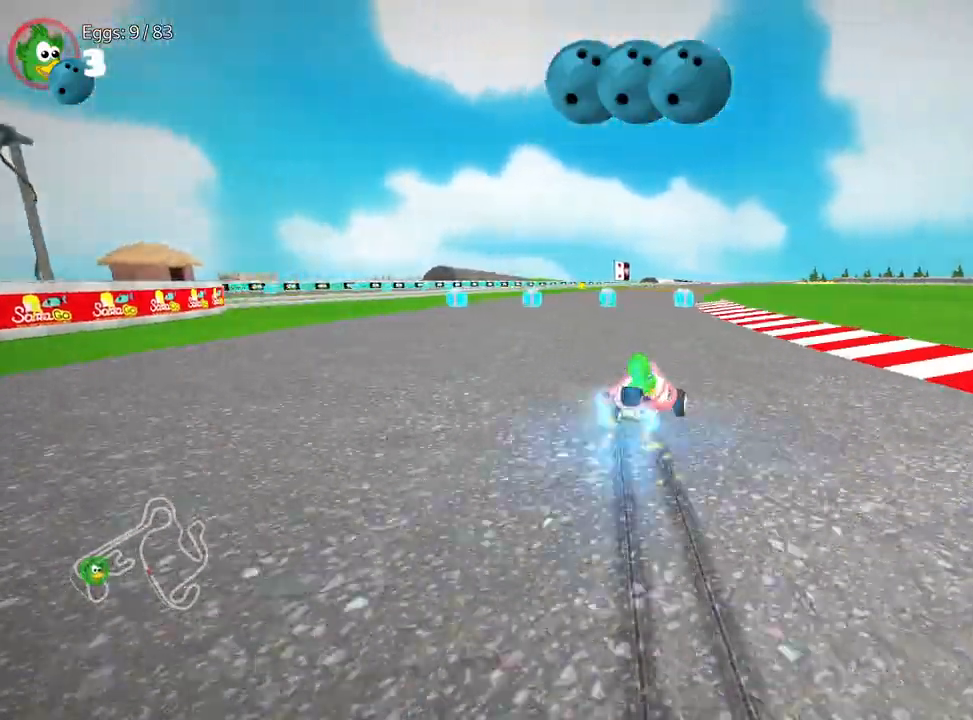
Gameplay with keyboard; each line is a JSON object with the keys held at the frame after it. "events" lists presses ("down") and releases ("up") of "down", "fire", "flag", "left", "look", "nitro", "right", "skid" and "up" between this image and that frame as [ms after this image, input, new state], when the widget could be followed in between. No other keys are recorded. Mouse input is not recorded. Key names are as the overlay labels them; some are game actions (e.g. jump) rather than physical keys.
{"keys": ["left", "up"], "events": [[33, "right", "up"], [50, "left", "down"], [100, "nitro", "up"]]}
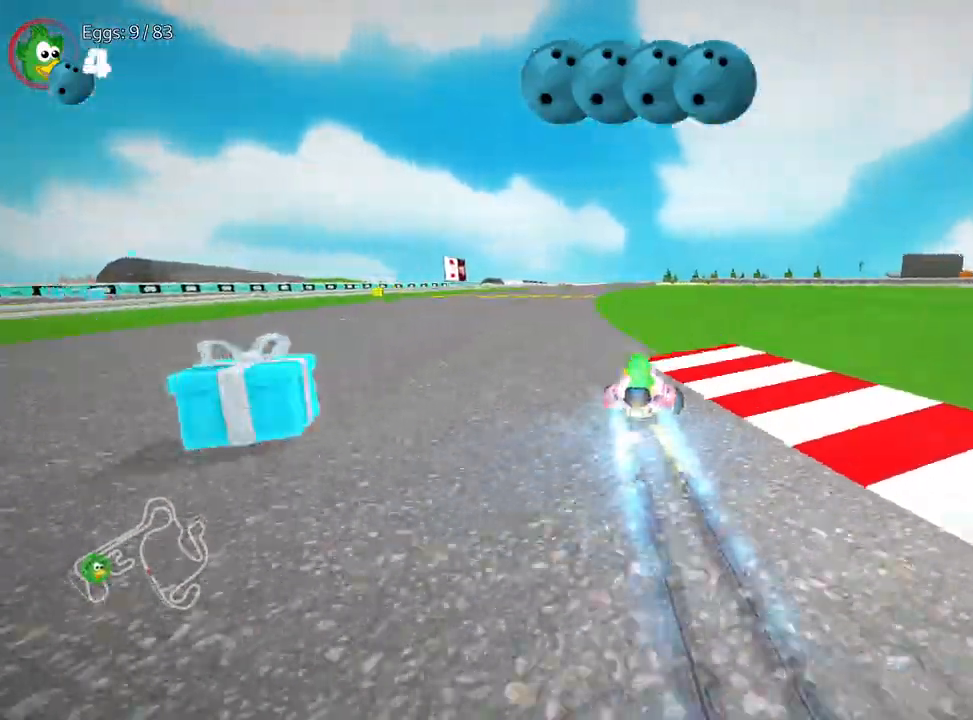
{"keys": ["up"], "events": [[317, "left", "up"], [350, "up", "up"], [483, "up", "down"]]}
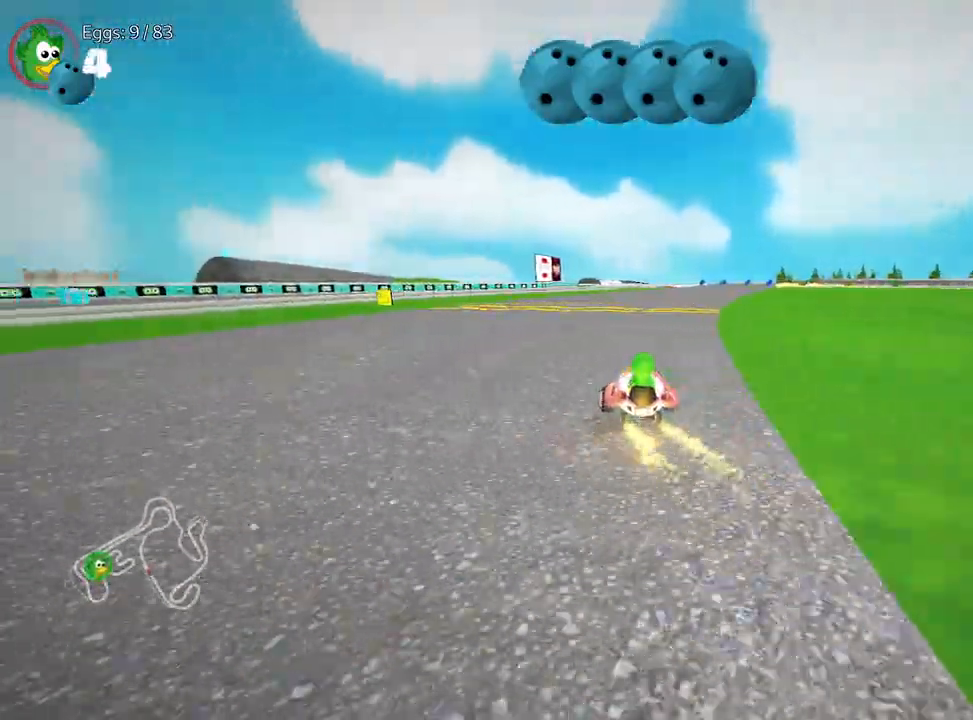
{"keys": ["up"], "events": [[117, "right", "down"], [400, "right", "up"]]}
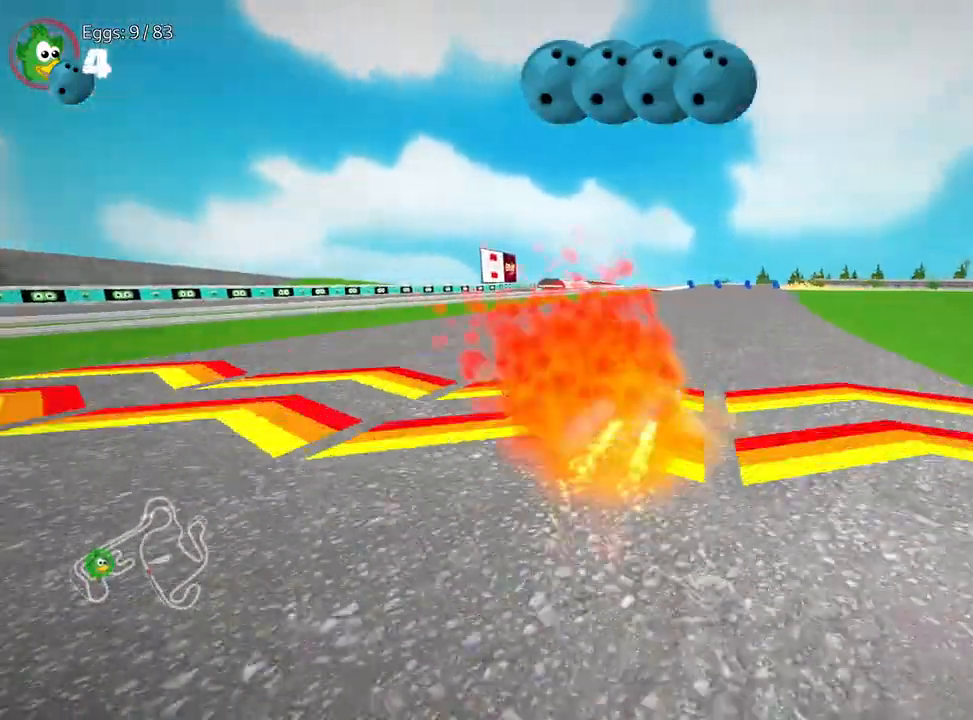
{"keys": ["up"], "events": []}
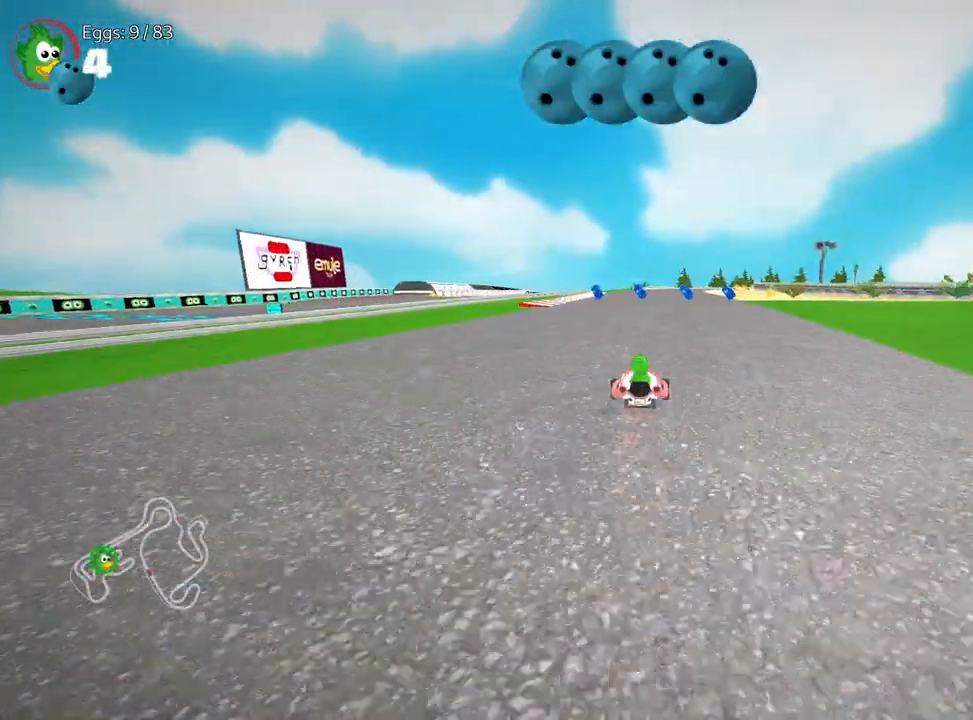
{"keys": ["left"], "events": [[17, "left", "down"], [67, "up", "up"], [150, "left", "up"], [200, "right", "down"], [417, "right", "up"], [500, "left", "down"]]}
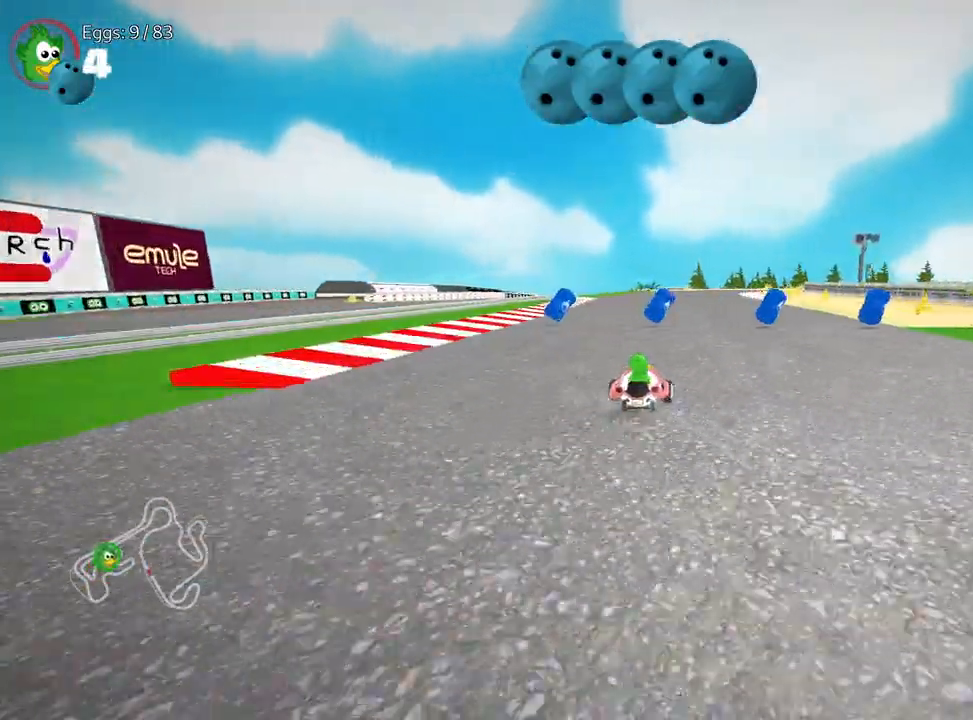
{"keys": ["down"], "events": [[117, "down", "down"], [400, "left", "up"]]}
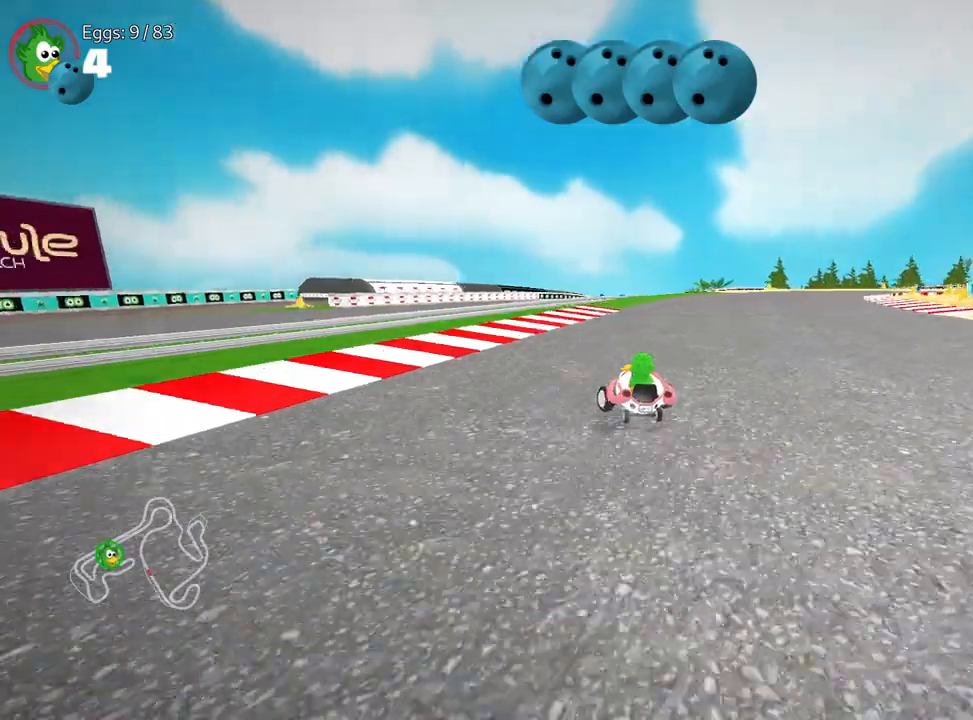
{"keys": ["right"], "events": [[17, "down", "up"], [67, "right", "down"]]}
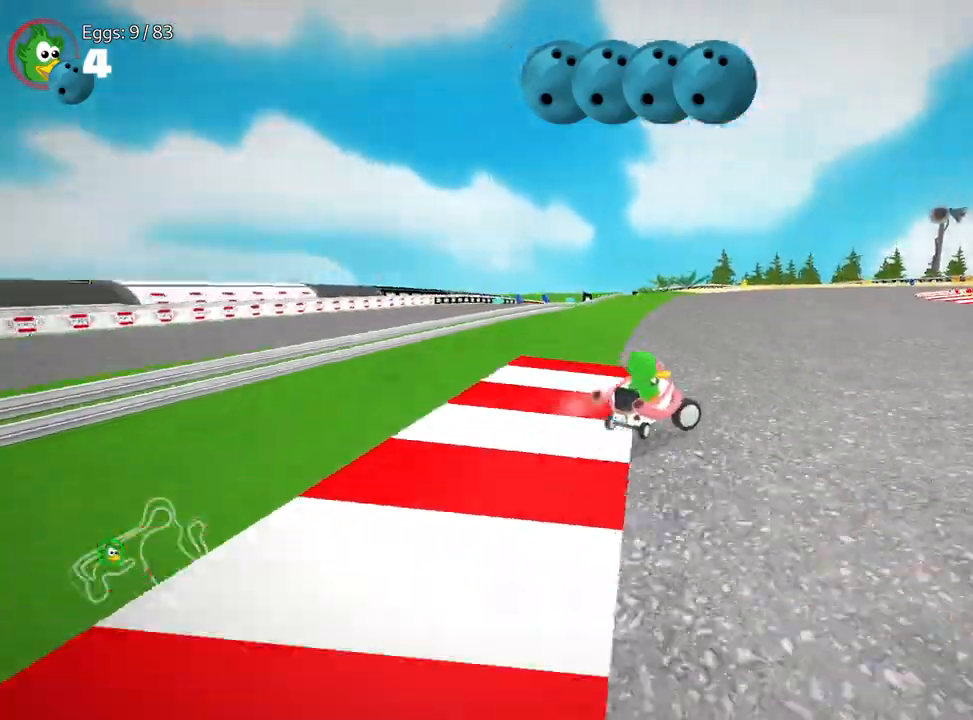
{"keys": ["down"], "events": [[317, "right", "up"], [500, "down", "down"]]}
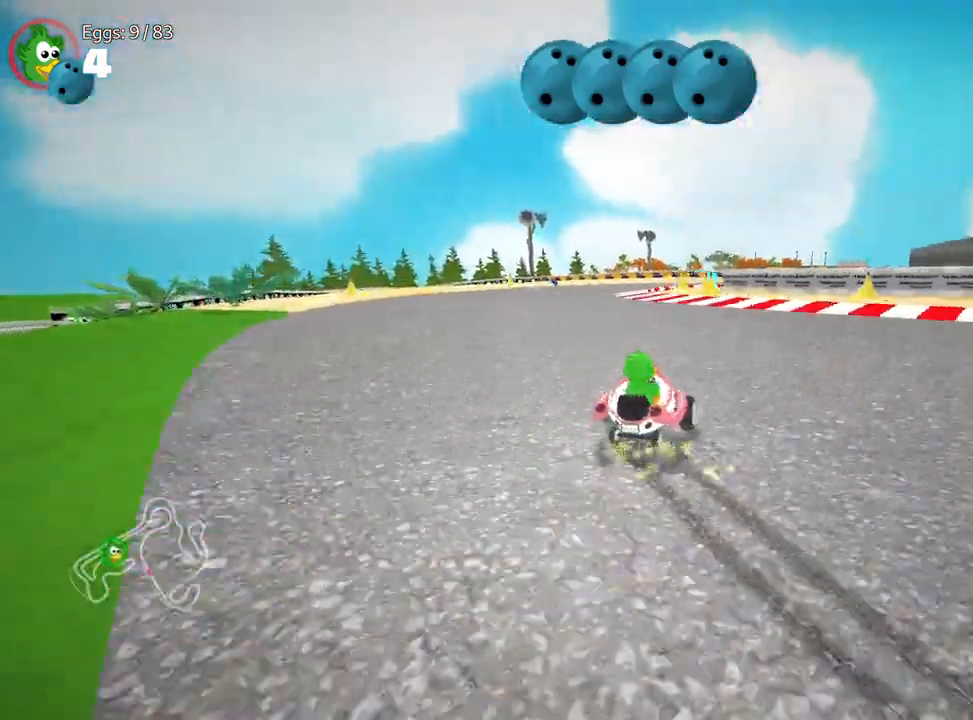
{"keys": [], "events": [[483, "down", "up"]]}
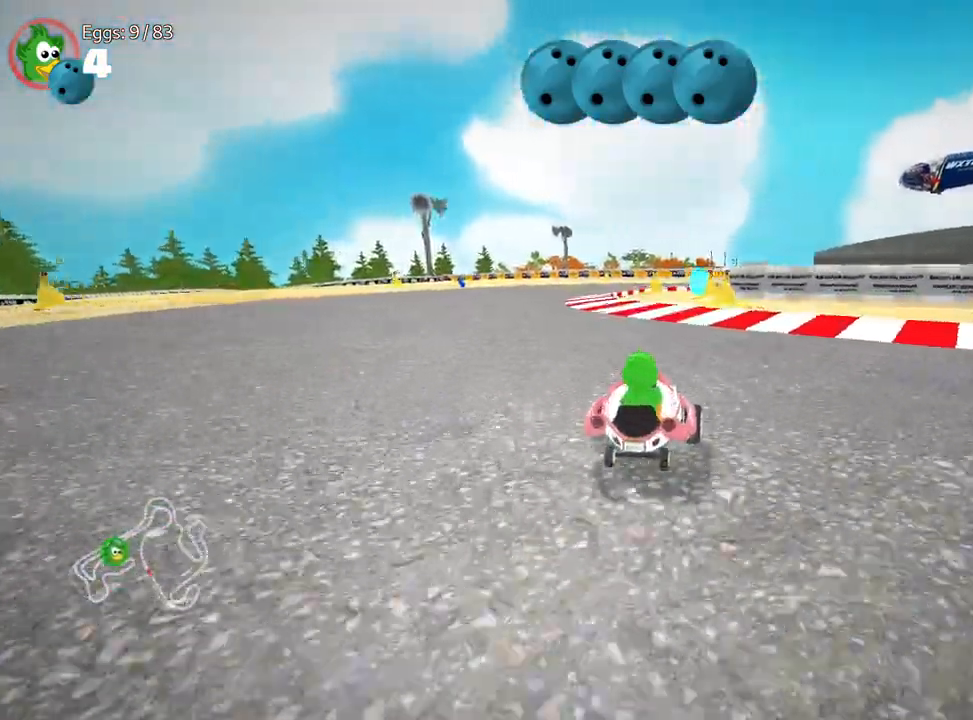
{"keys": ["left", "up"], "events": [[117, "up", "down"], [250, "right", "down"], [350, "right", "up"], [483, "left", "down"]]}
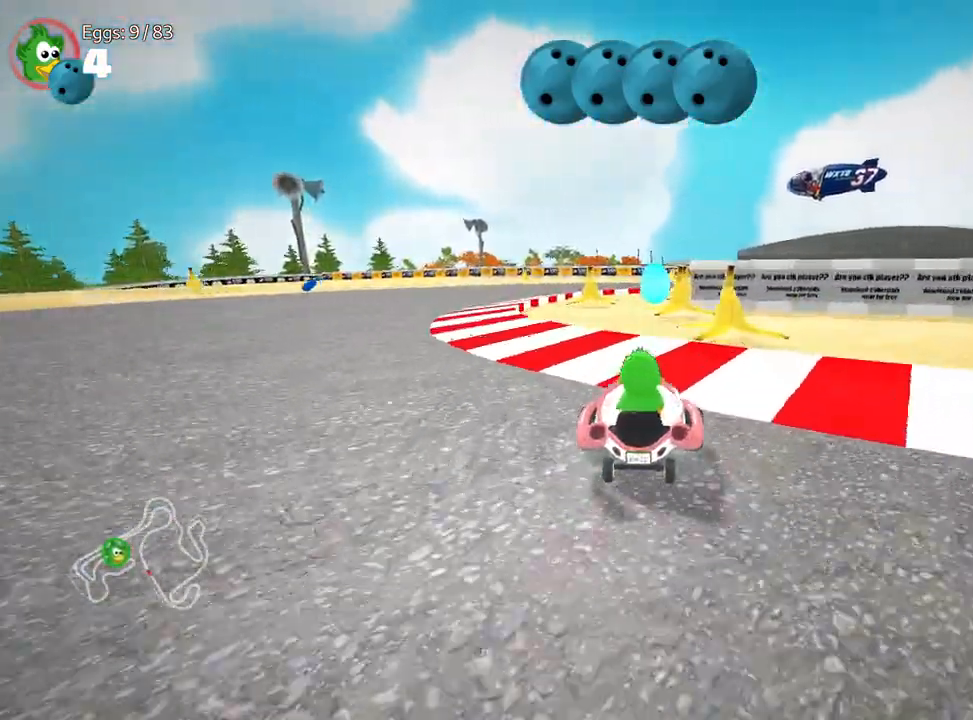
{"keys": ["right"], "events": [[100, "up", "up"], [133, "left", "up"], [317, "right", "down"]]}
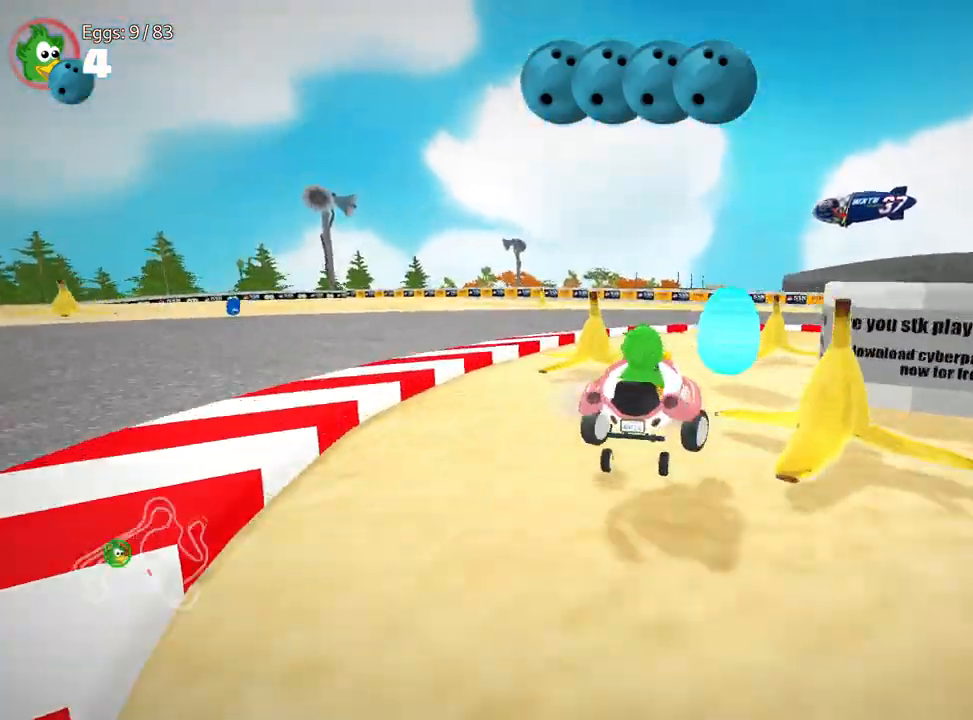
{"keys": [], "events": [[283, "right", "up"]]}
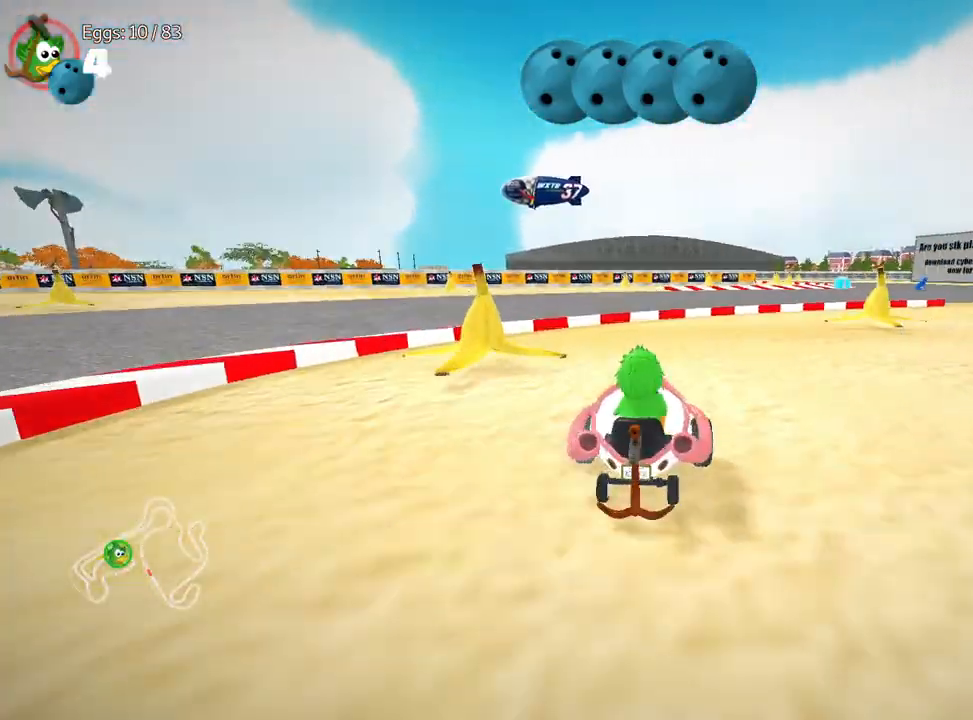
{"keys": ["right", "up"], "events": [[67, "up", "down"], [217, "right", "down"]]}
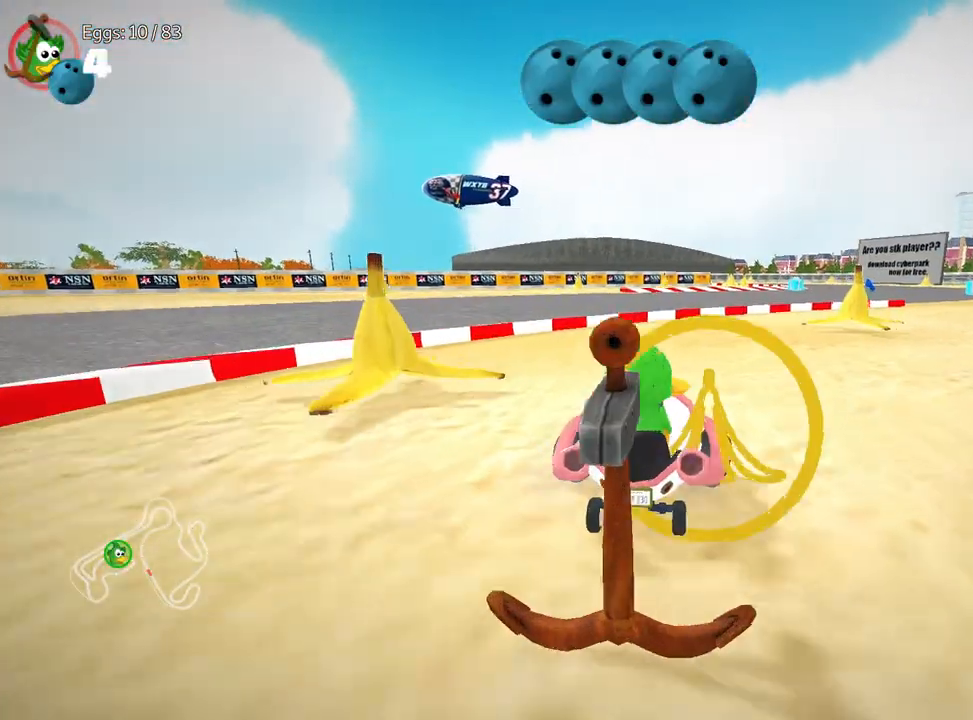
{"keys": ["right", "up"], "events": [[117, "nitro", "down"], [267, "nitro", "up"]]}
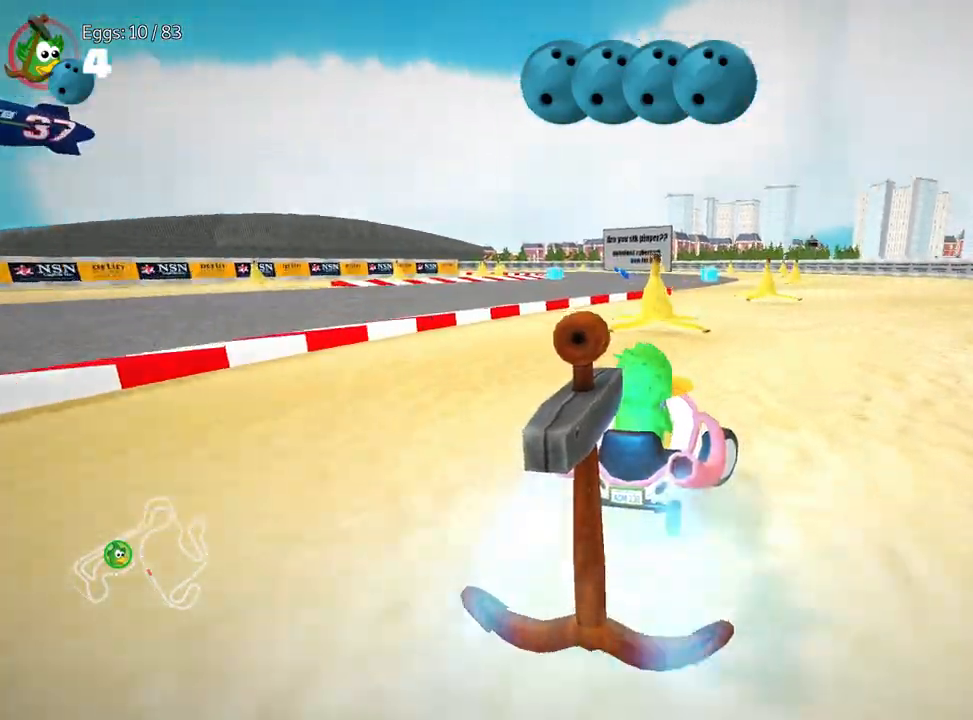
{"keys": ["left", "up"], "events": [[283, "right", "up"], [317, "left", "down"]]}
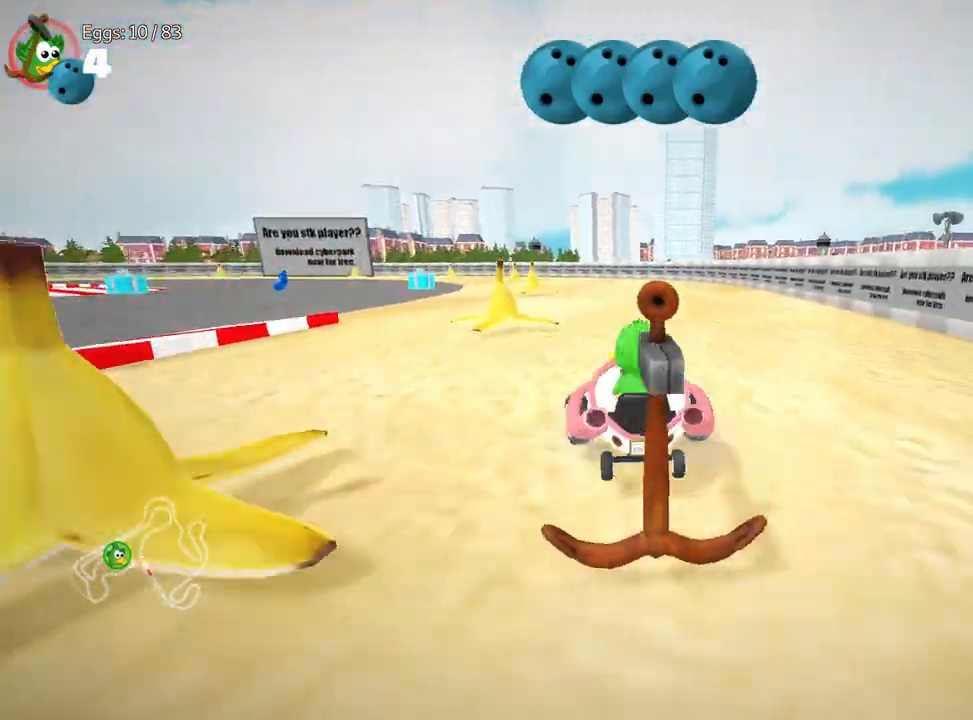
{"keys": ["left", "up"], "events": [[33, "left", "up"], [167, "left", "down"]]}
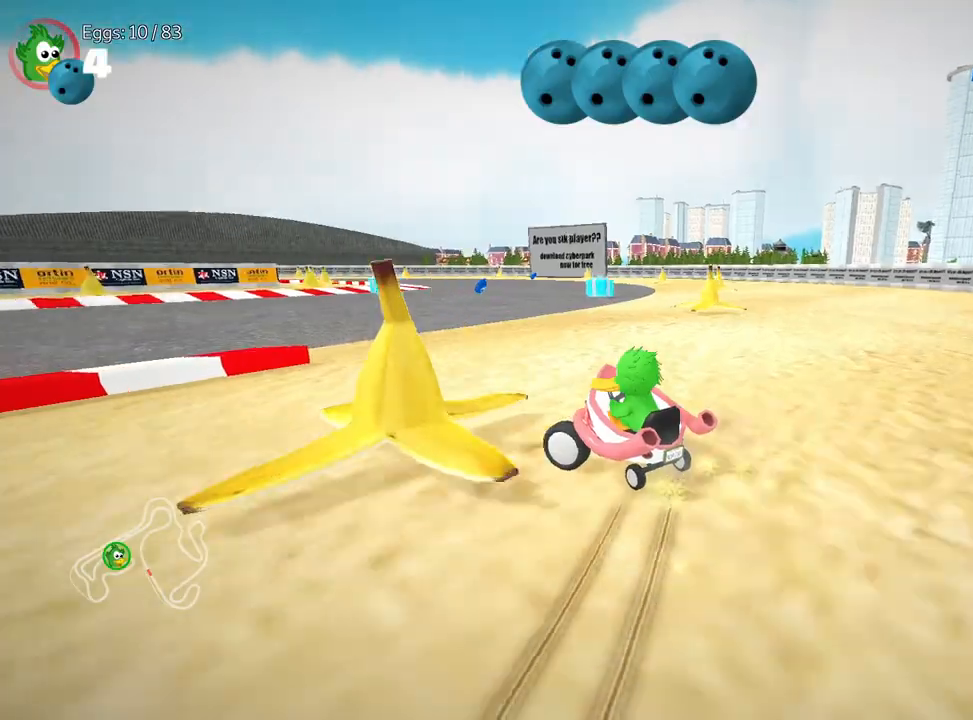
{"keys": ["right", "up"], "events": [[67, "right", "down"], [133, "left", "up"]]}
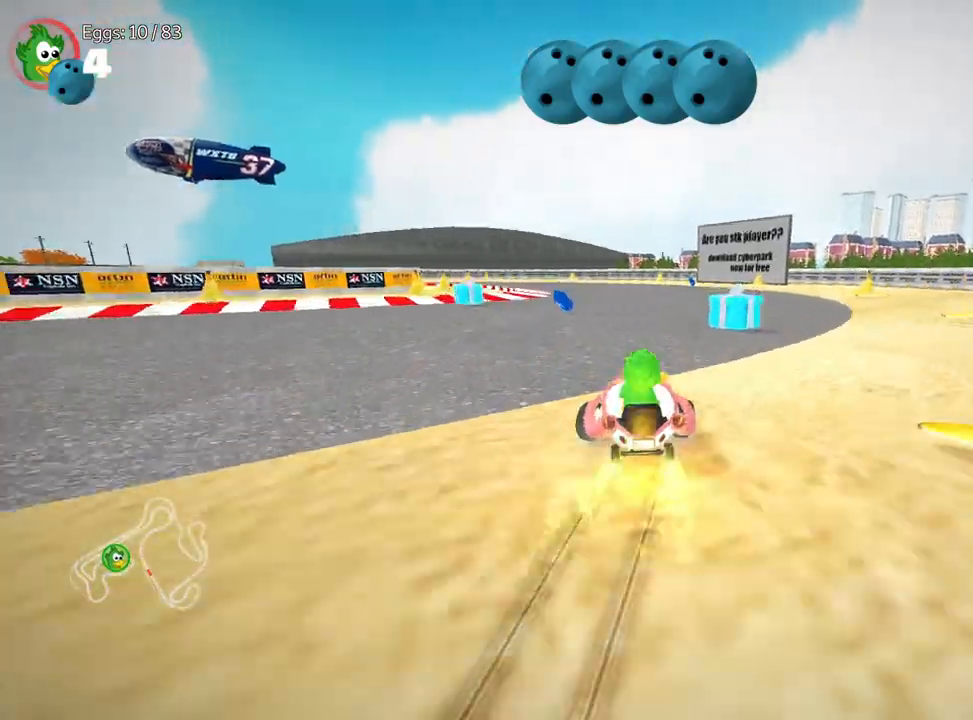
{"keys": [], "events": [[33, "nitro", "down"], [167, "nitro", "up"], [250, "right", "up"], [333, "up", "up"]]}
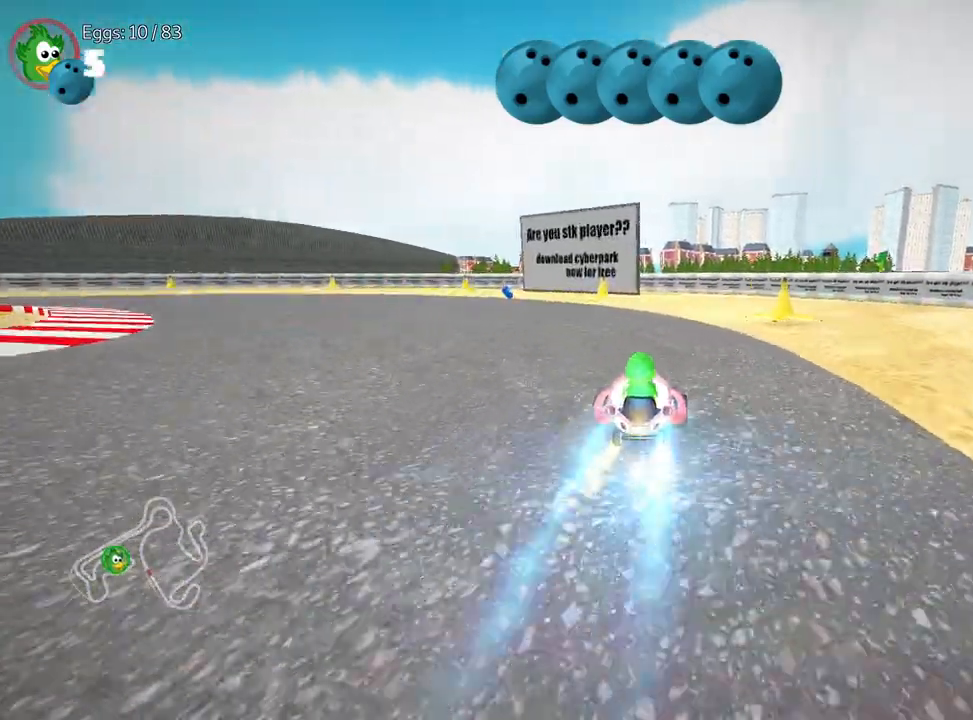
{"keys": [], "events": [[133, "right", "down"], [500, "right", "up"]]}
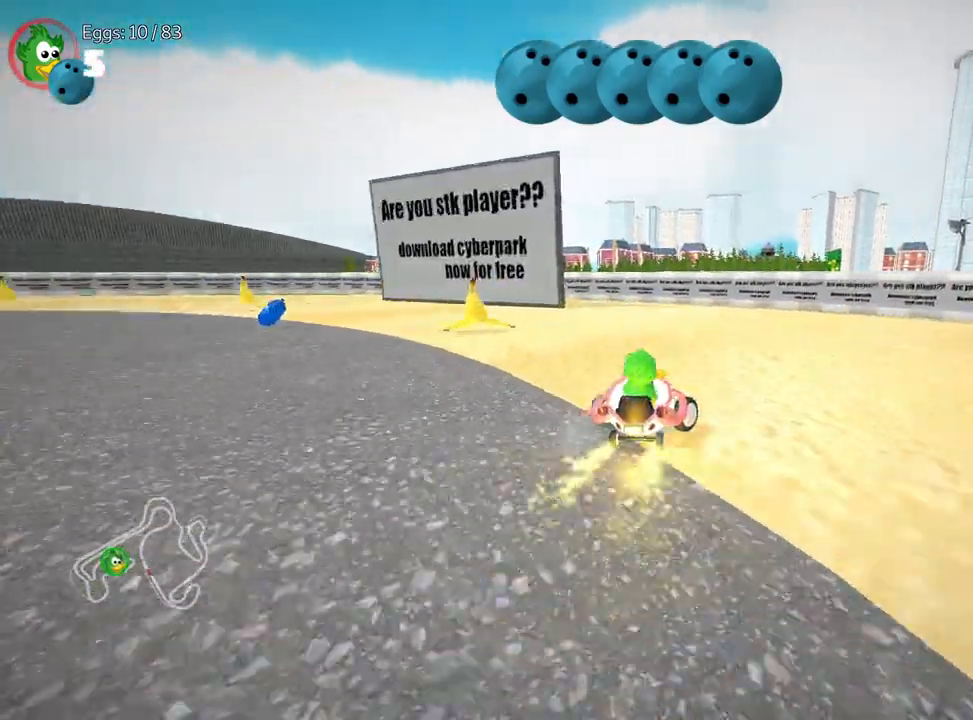
{"keys": ["left"], "events": [[33, "left", "down"]]}
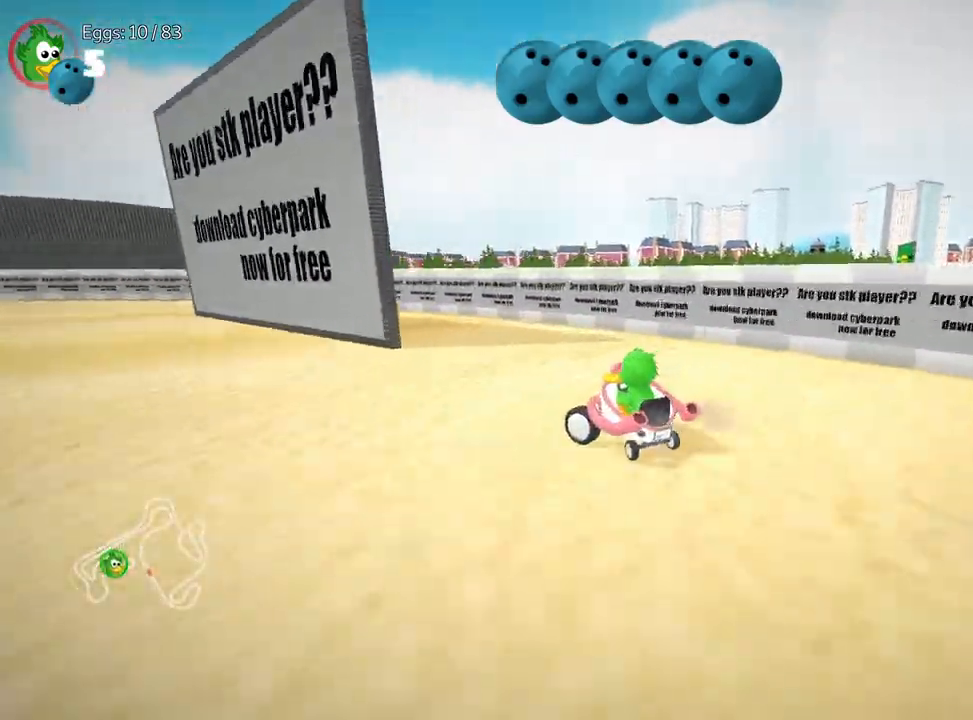
{"keys": ["left"], "events": [[283, "left", "up"], [467, "left", "down"]]}
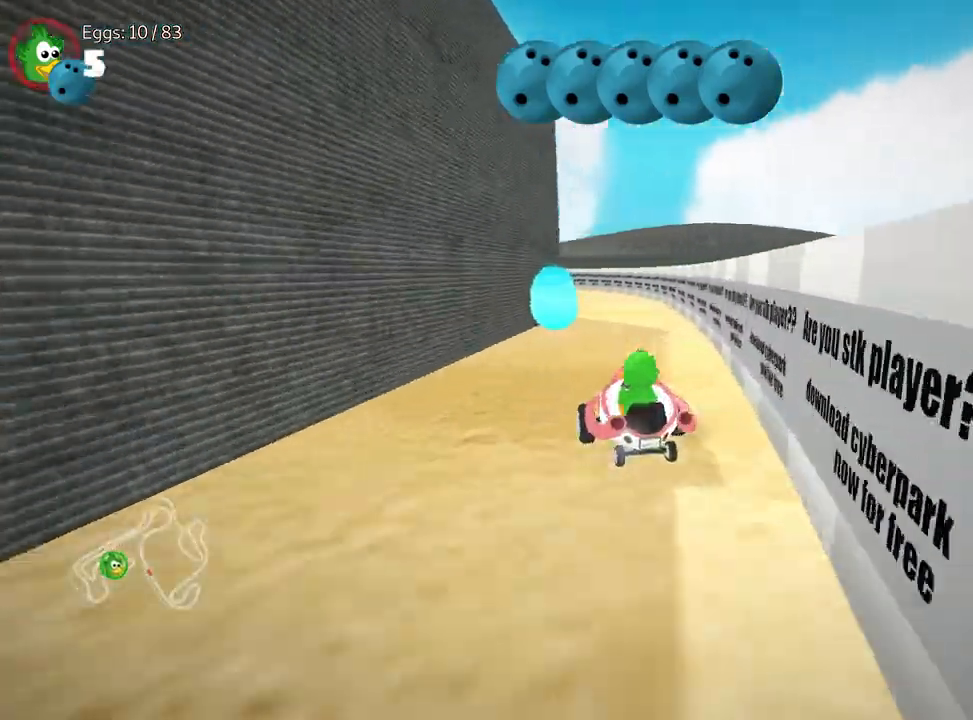
{"keys": ["right", "up"]}
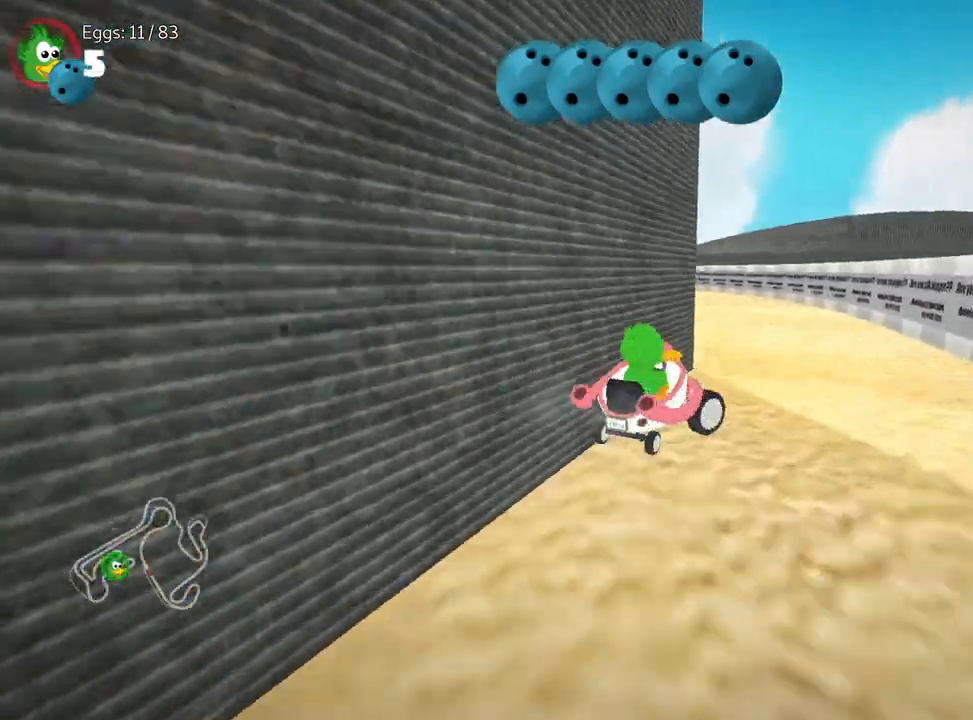
{"keys": ["left", "nitro", "up"], "events": [[17, "right", "up"], [183, "left", "down"], [400, "nitro", "down"]]}
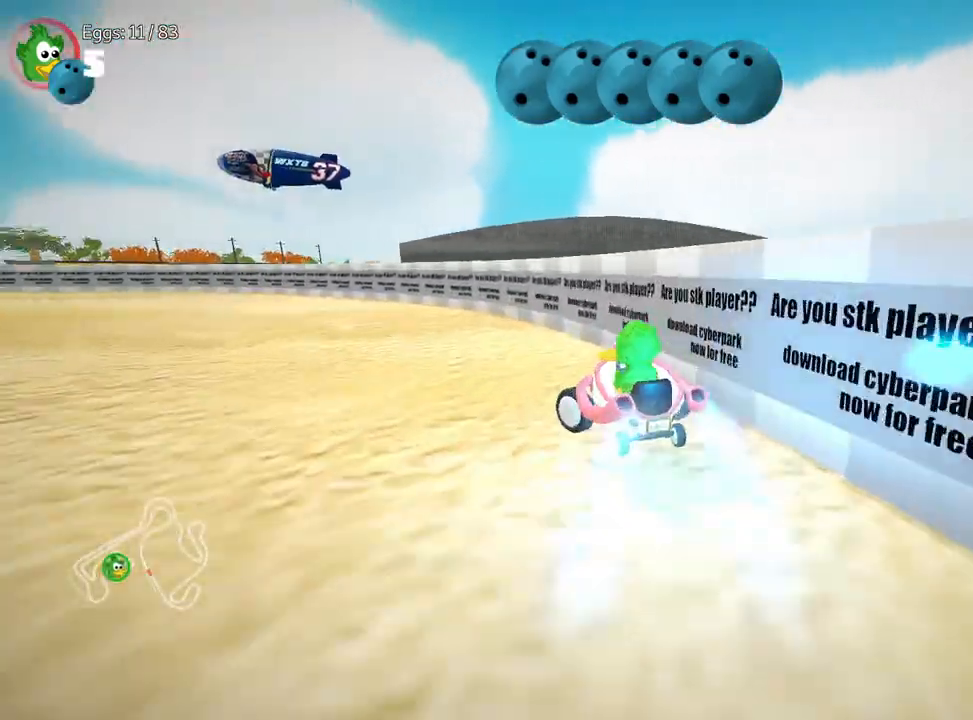
{"keys": ["left", "nitro", "up"], "events": []}
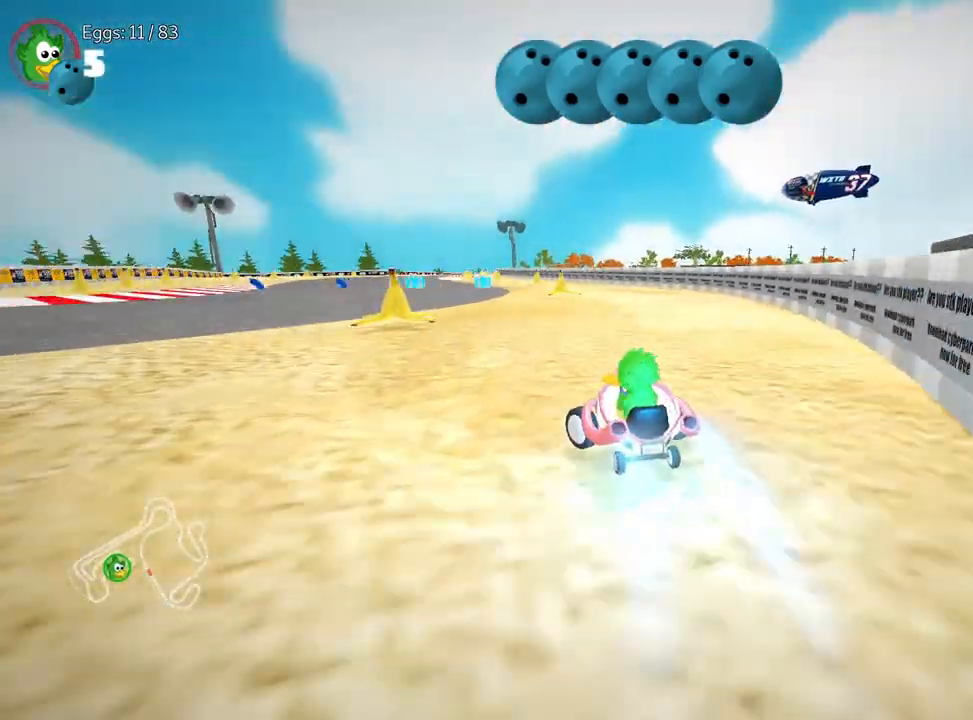
{"keys": ["up"], "events": [[183, "left", "up"], [200, "nitro", "up"], [233, "right", "down"], [483, "right", "up"]]}
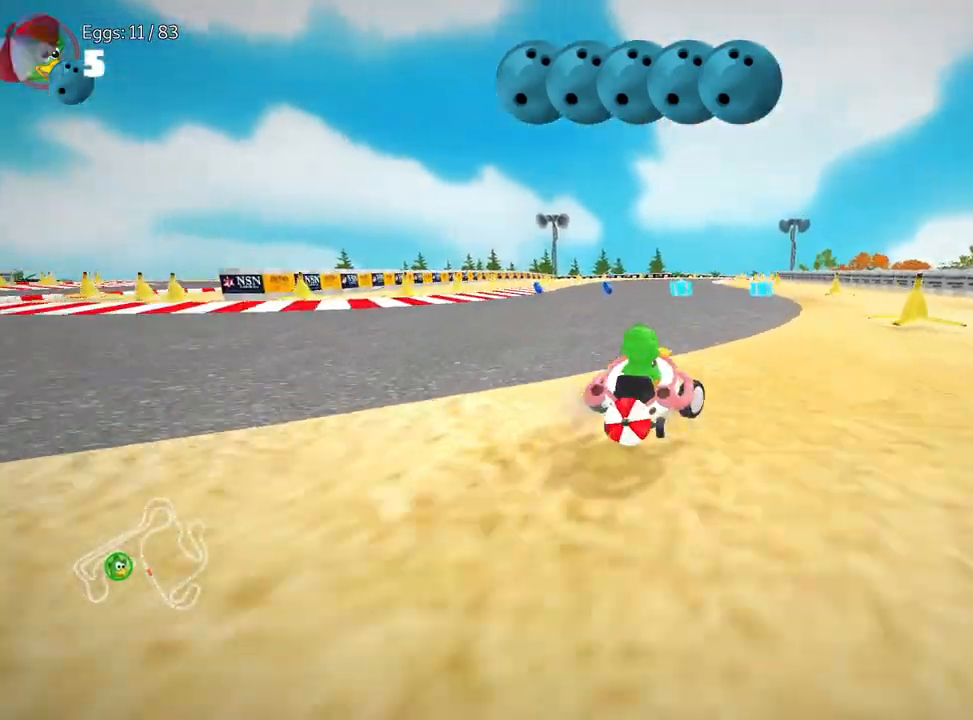
{"keys": ["down"], "events": [[83, "left", "down"], [300, "left", "up"], [333, "right", "down"], [400, "up", "up"], [467, "right", "up"], [500, "down", "down"]]}
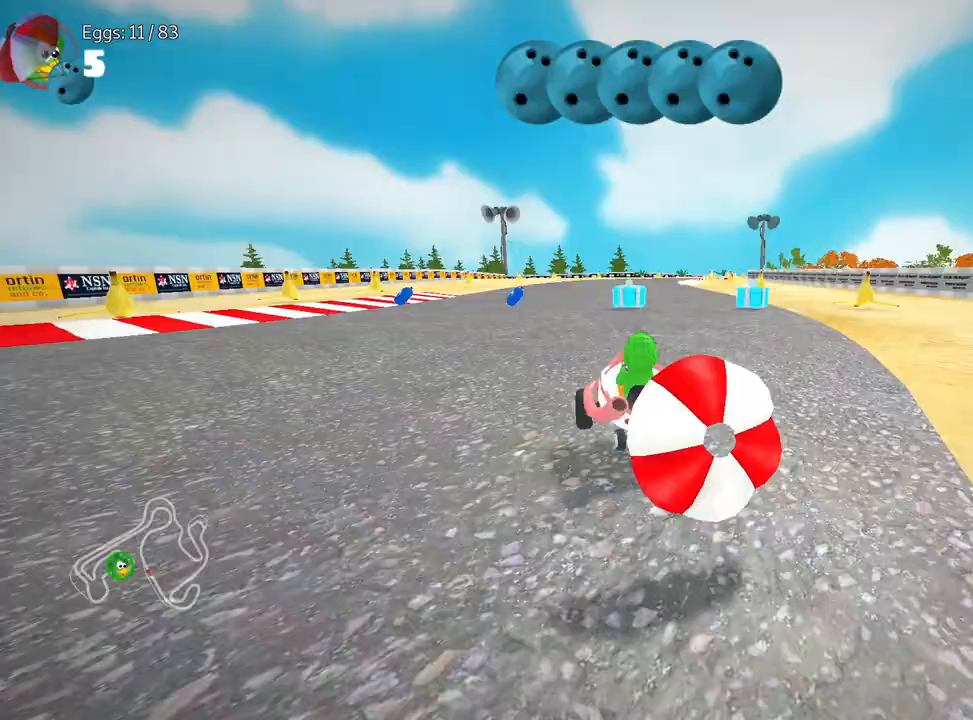
{"keys": ["nitro", "up"], "events": [[250, "right", "down"], [300, "up", "down"], [333, "down", "up"], [417, "right", "up"], [467, "nitro", "down"]]}
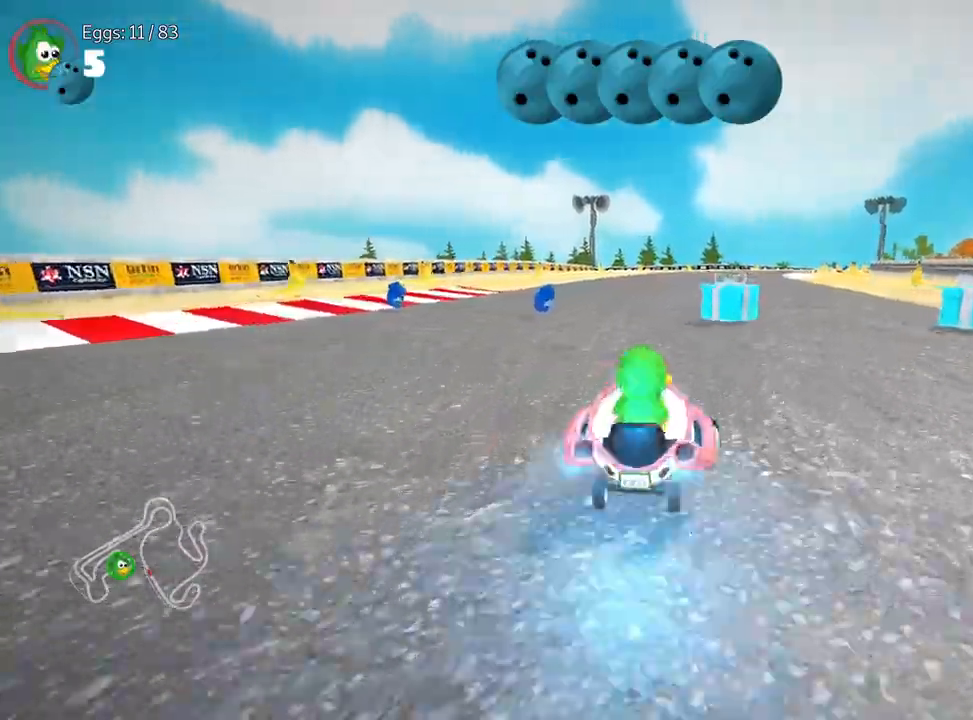
{"keys": ["fire", "left", "up"], "events": [[183, "right", "down"], [200, "nitro", "up"], [400, "right", "up"], [417, "left", "down"], [433, "fire", "down"]]}
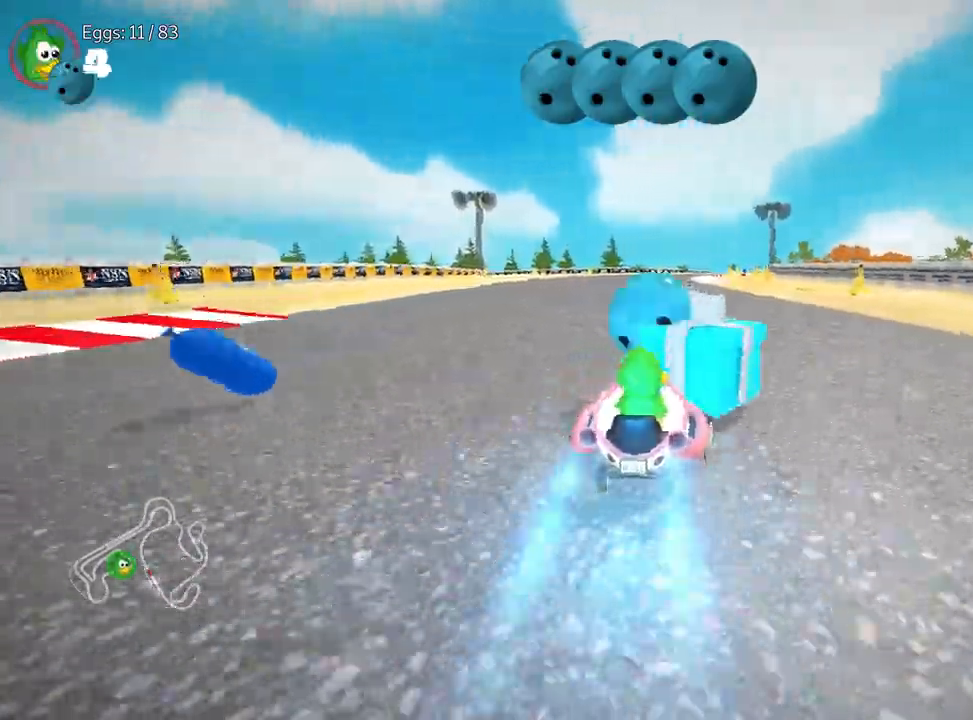
{"keys": ["left", "up"], "events": [[50, "fire", "up"]]}
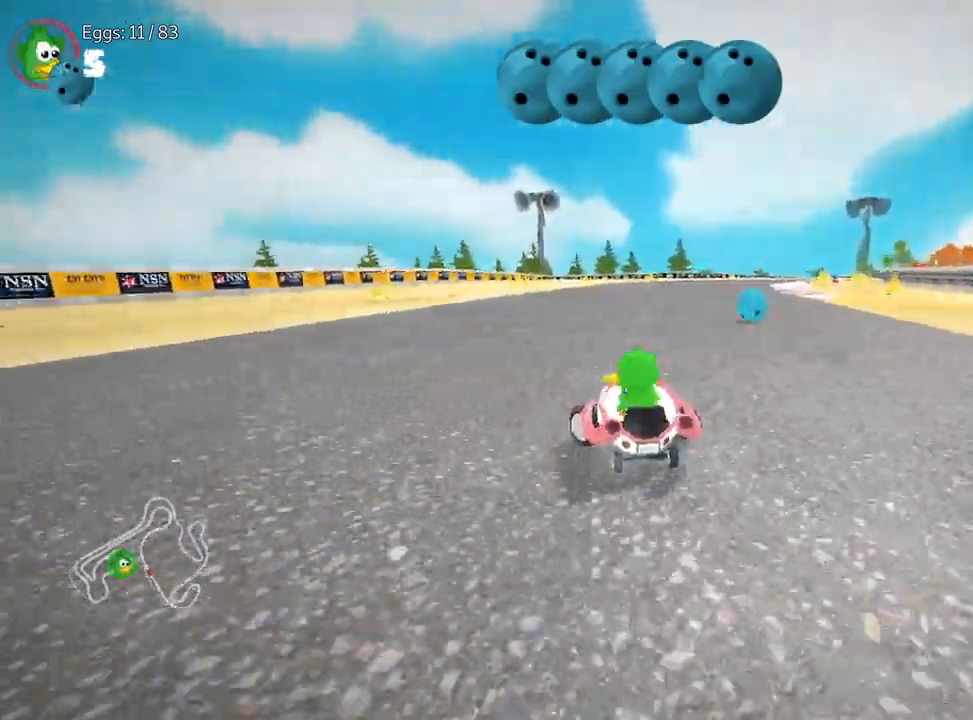
{"keys": ["left", "up"], "events": [[67, "left", "up"], [133, "right", "down"], [317, "right", "up"], [333, "left", "down"]]}